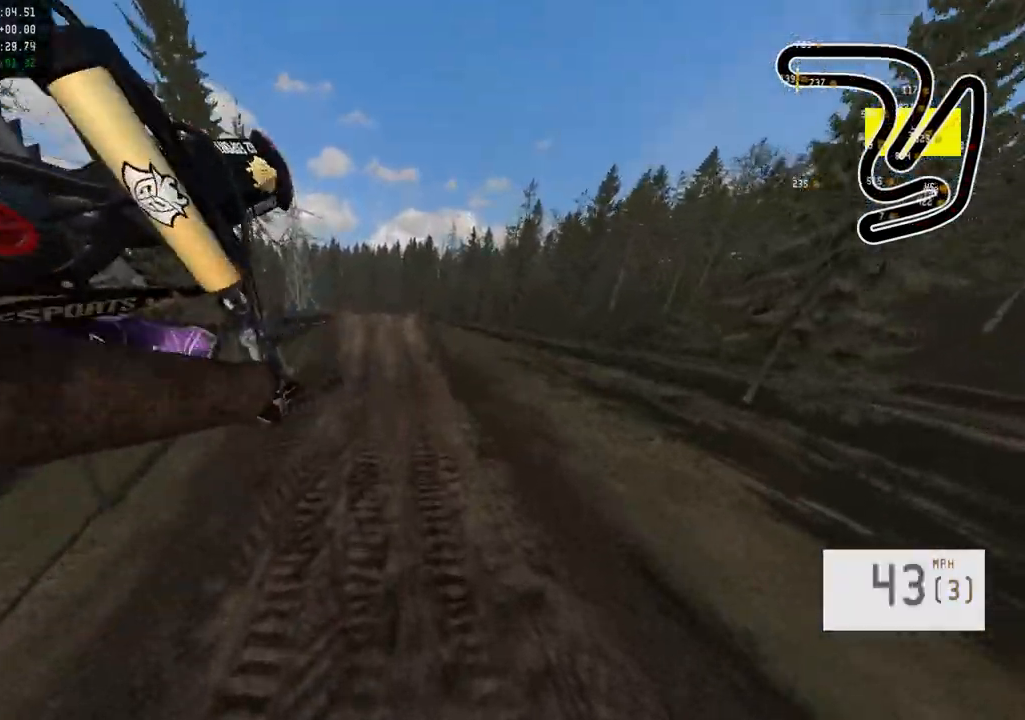
Gameplay with a controller (PlayStation layout); each line is a JSON object with the inputs held at the frame after it. "events" lists button and stick changes between this image and that frame as [ms after this image, input, new state], when the widget could be followed in between.
{"buttons": [], "left_stick": "center", "right_stick": "center", "events": [[50, "left_stick", "left"], [267, "R2", "down"], [333, "R3", "down"], [433, "R3", "up"], [450, "left_stick", "center"], [500, "R2", "up"]]}
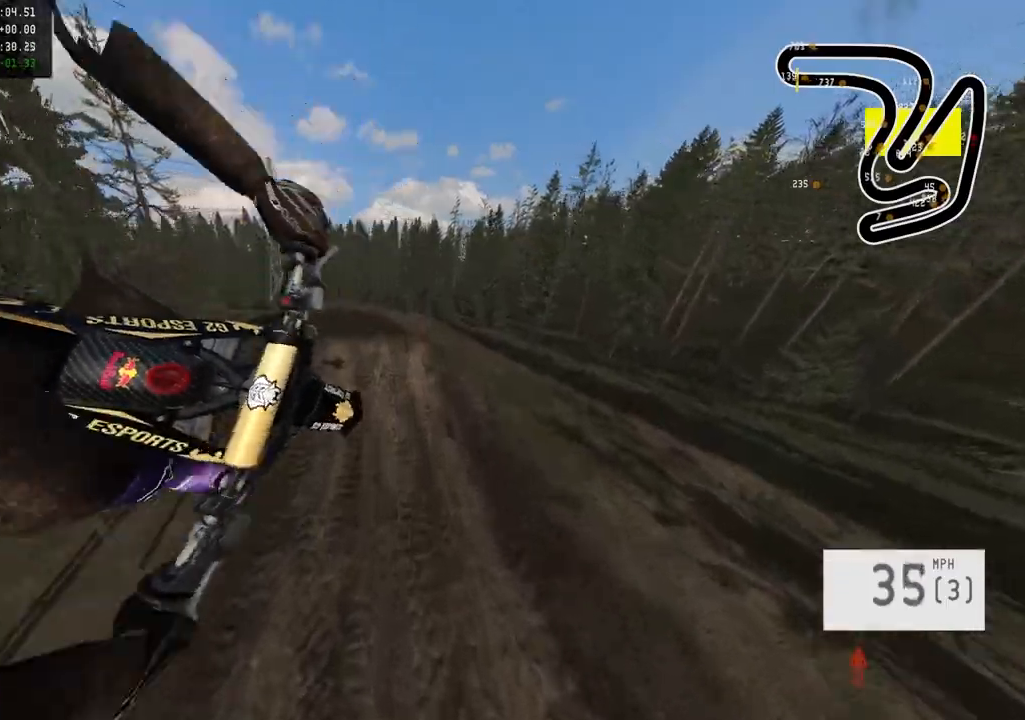
{"buttons": ["R2"], "left_stick": "up", "right_stick": "center", "events": [[300, "left_stick", "up"], [433, "R2", "down"]]}
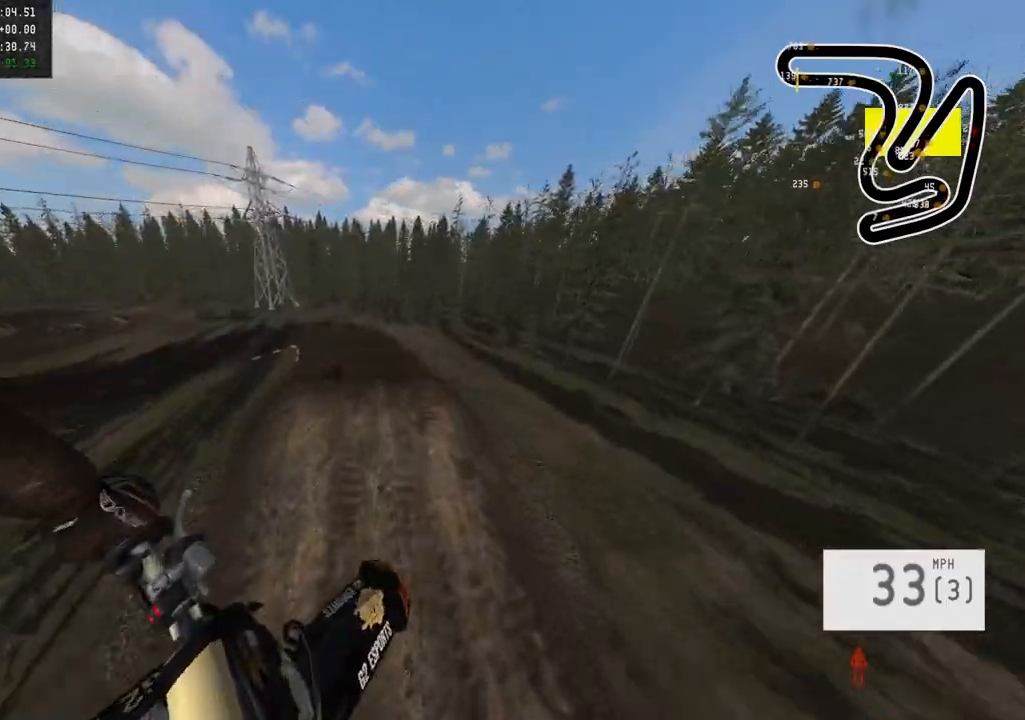
{"buttons": [], "left_stick": "center", "right_stick": "center", "events": [[50, "right_stick", "down"], [350, "right_stick", "center"], [400, "R2", "up"], [400, "left_stick", "center"]]}
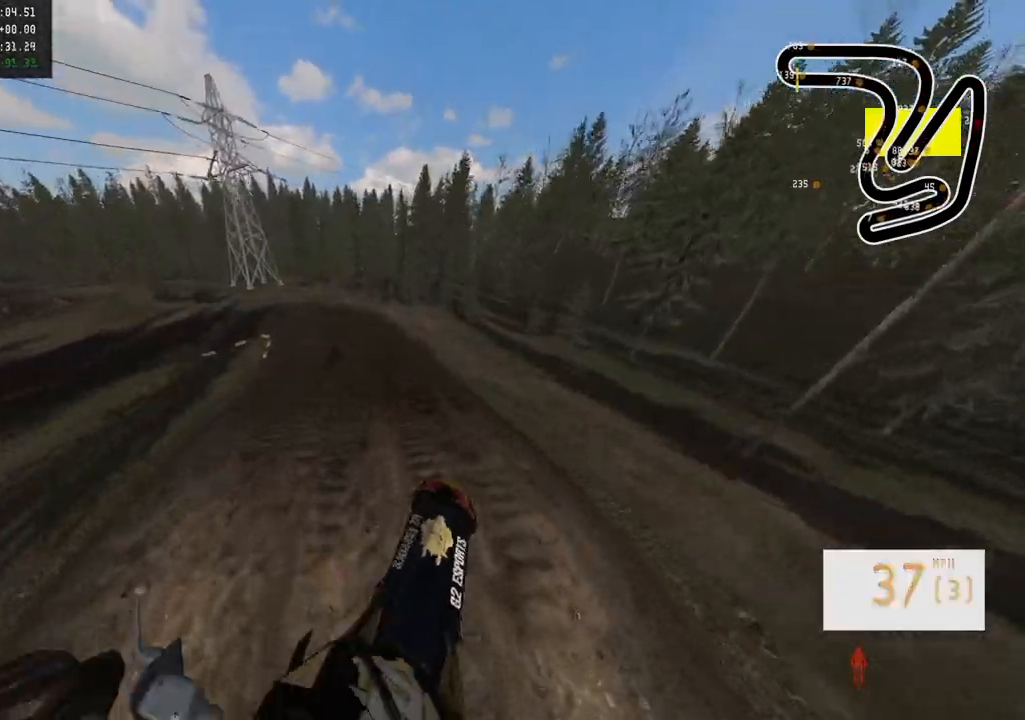
{"buttons": ["R2"], "left_stick": "center", "right_stick": "center", "events": [[183, "left_stick", "right"], [283, "left_stick", "center"], [300, "R2", "down"], [367, "R3", "down"], [467, "R3", "up"]]}
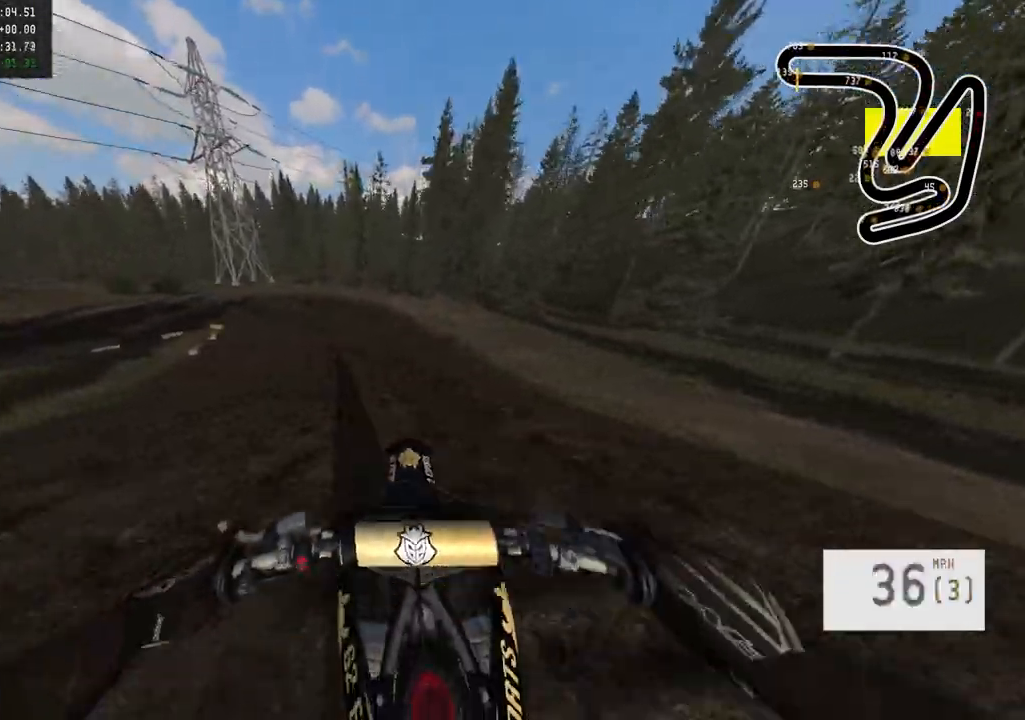
{"buttons": ["R2"], "left_stick": "left", "right_stick": "center", "events": [[450, "left_stick", "left"]]}
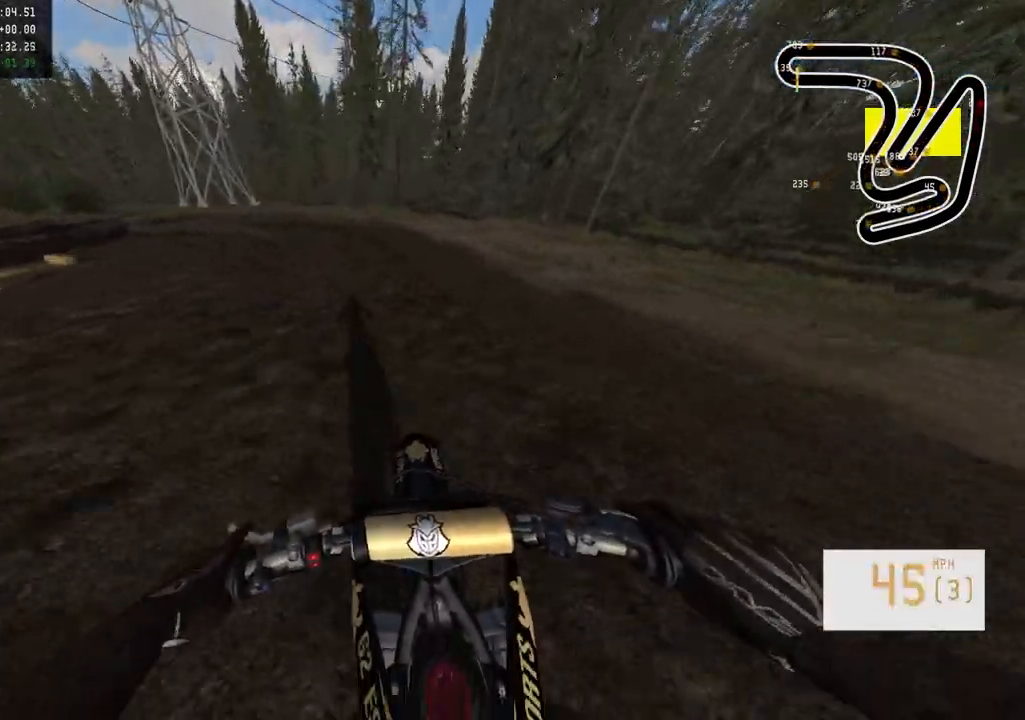
{"buttons": ["L2"], "left_stick": "left", "right_stick": "center", "events": [[117, "R2", "up"], [383, "L2", "down"]]}
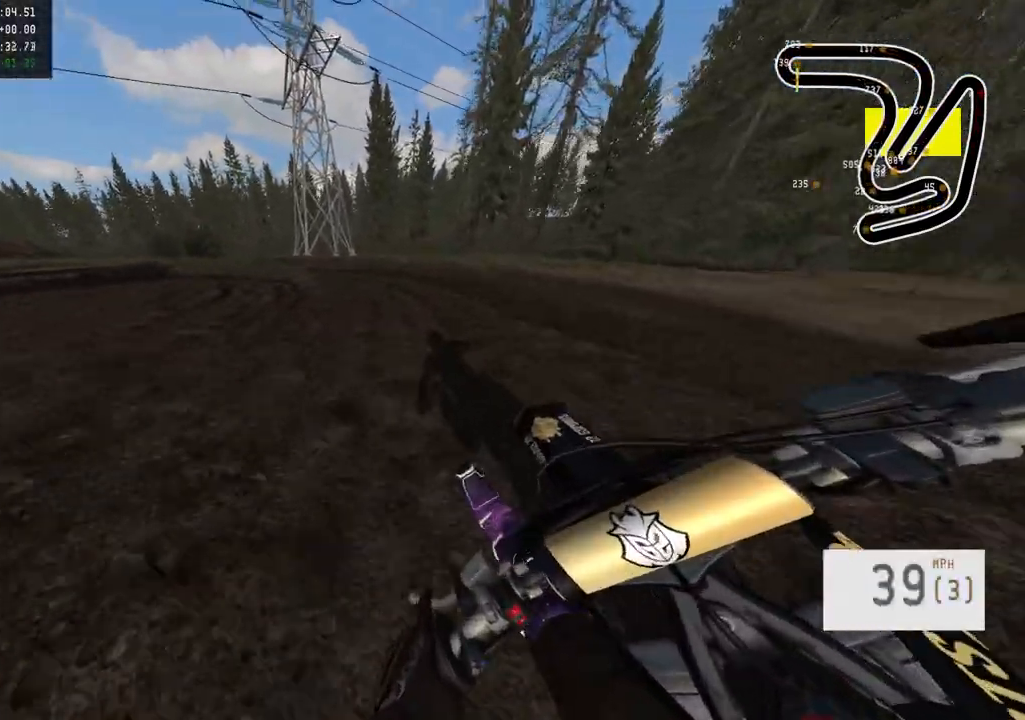
{"buttons": ["L2"], "left_stick": "left", "right_stick": "center", "events": [[17, "L2", "up"], [250, "L2", "down"]]}
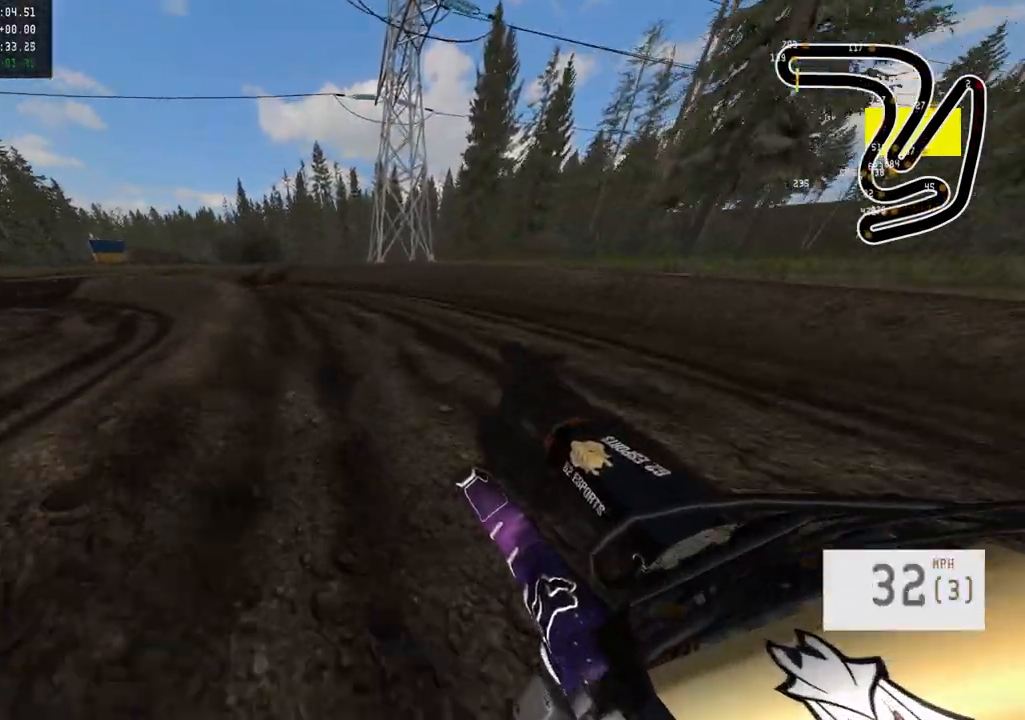
{"buttons": ["L2"], "left_stick": "left", "right_stick": "center", "events": [[267, "SQUARE", "down"], [350, "SQUARE", "up"]]}
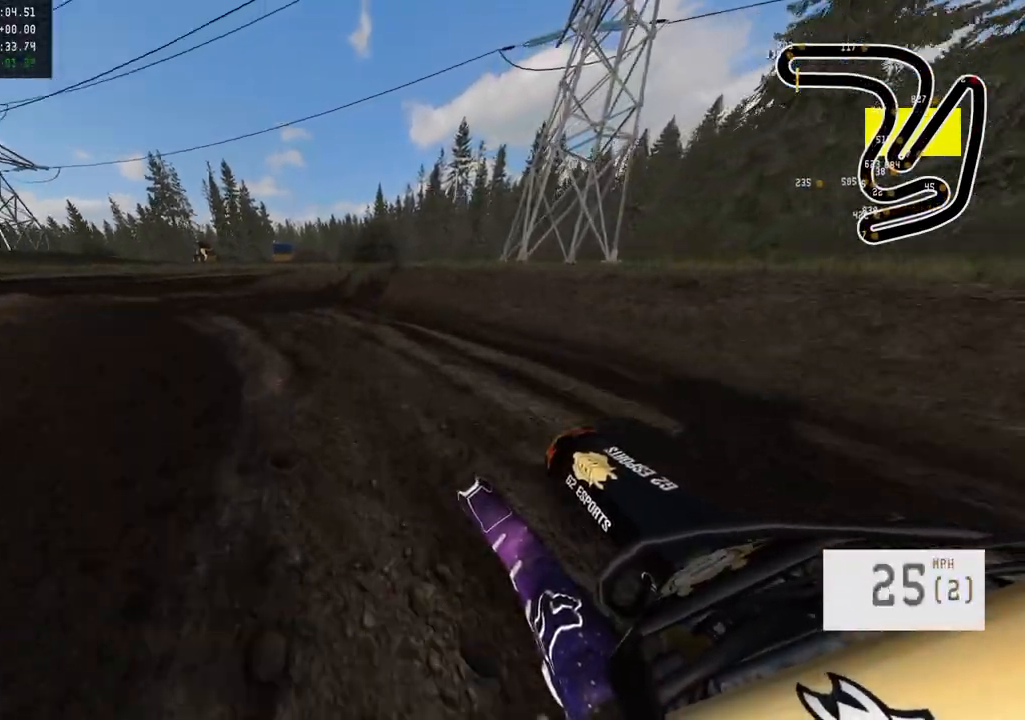
{"buttons": ["R2"], "left_stick": "left", "right_stick": "center", "events": [[150, "R2", "down"], [200, "L2", "up"]]}
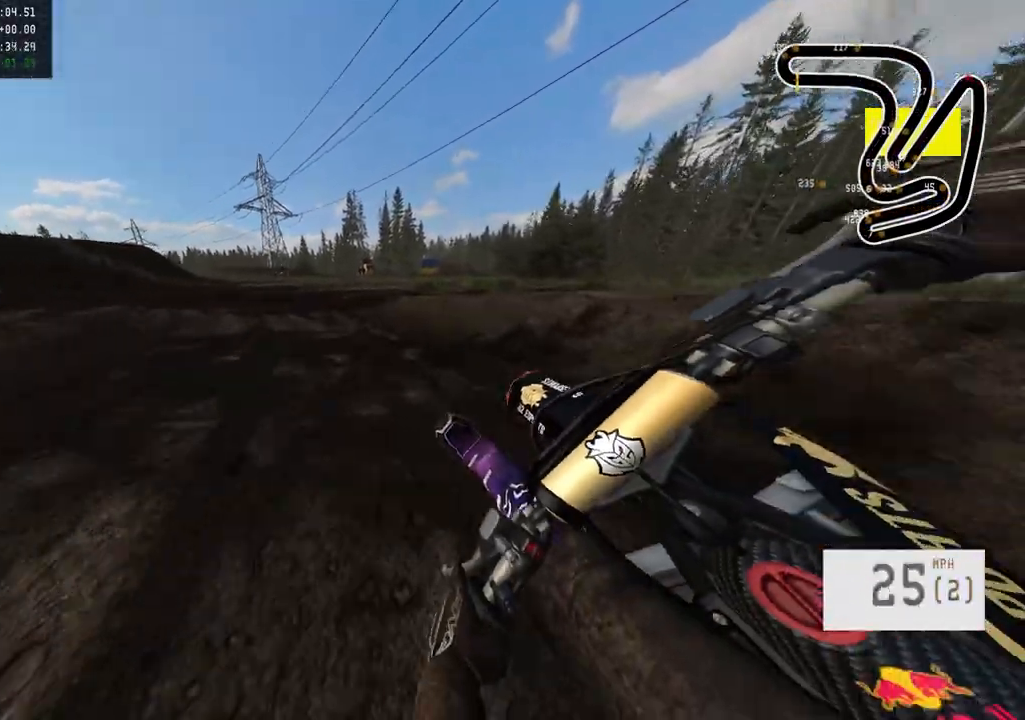
{"buttons": ["R2"], "left_stick": "left", "right_stick": "center", "events": []}
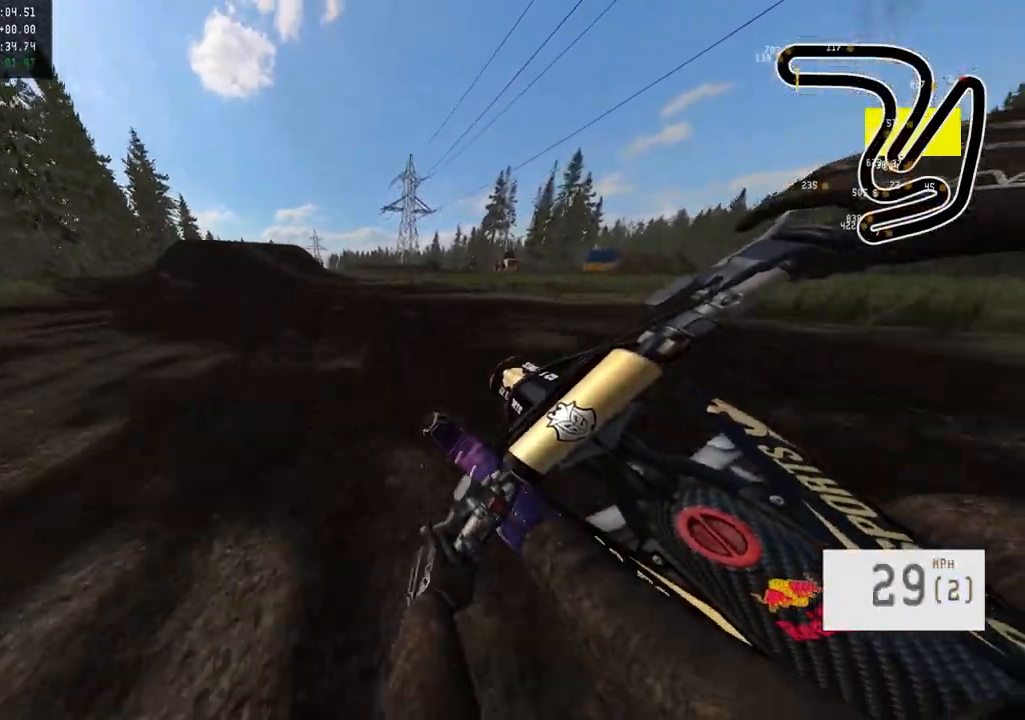
{"buttons": ["R2"], "left_stick": "left", "right_stick": "center", "events": [[350, "left_stick", "center"], [483, "left_stick", "left"]]}
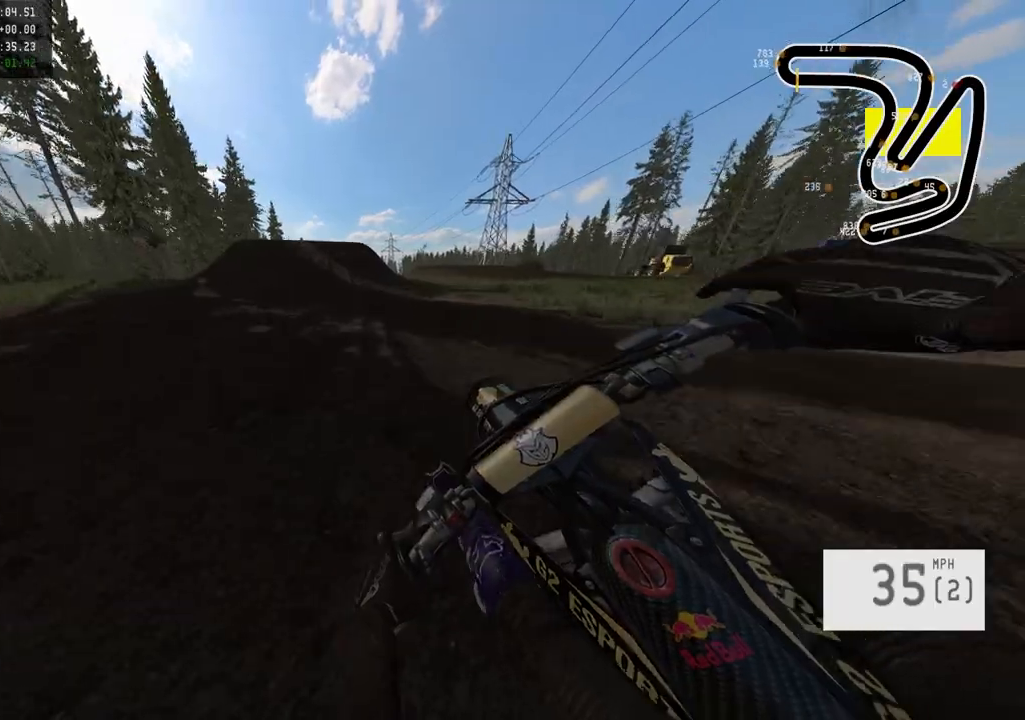
{"buttons": ["R2"], "left_stick": "center", "right_stick": "center", "events": [[150, "left_stick", "center"], [300, "left_stick", "right"], [400, "left_stick", "center"]]}
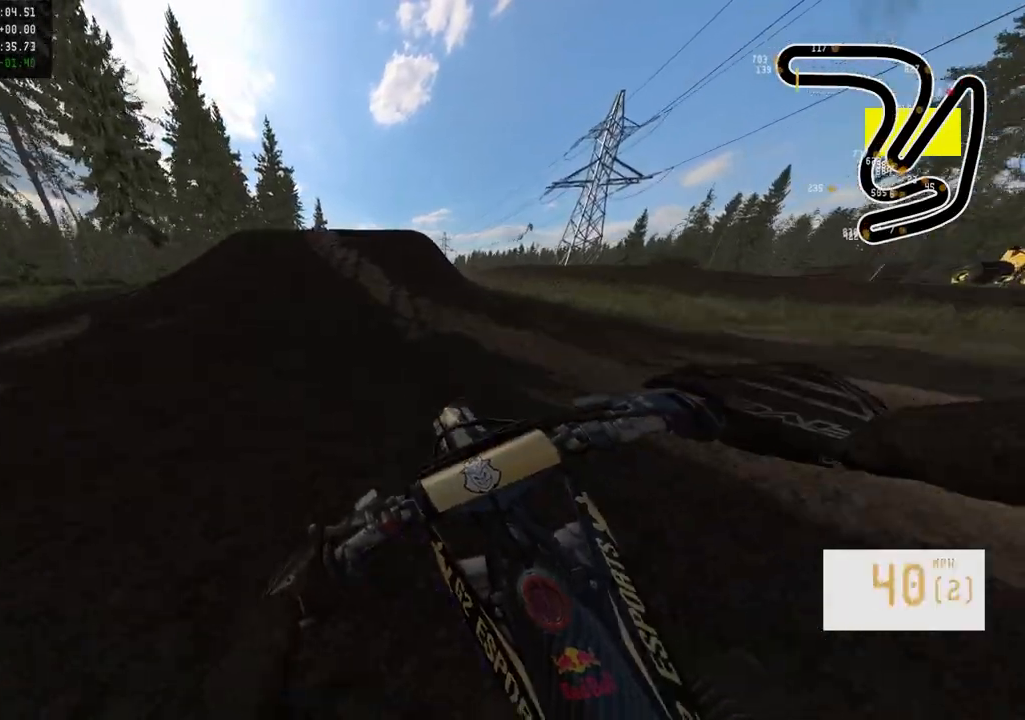
{"buttons": ["R2"], "left_stick": "center", "right_stick": "down", "events": [[17, "left_stick", "right"], [100, "left_stick", "center"], [283, "R3", "down"], [400, "R3", "up"], [417, "right_stick", "down"]]}
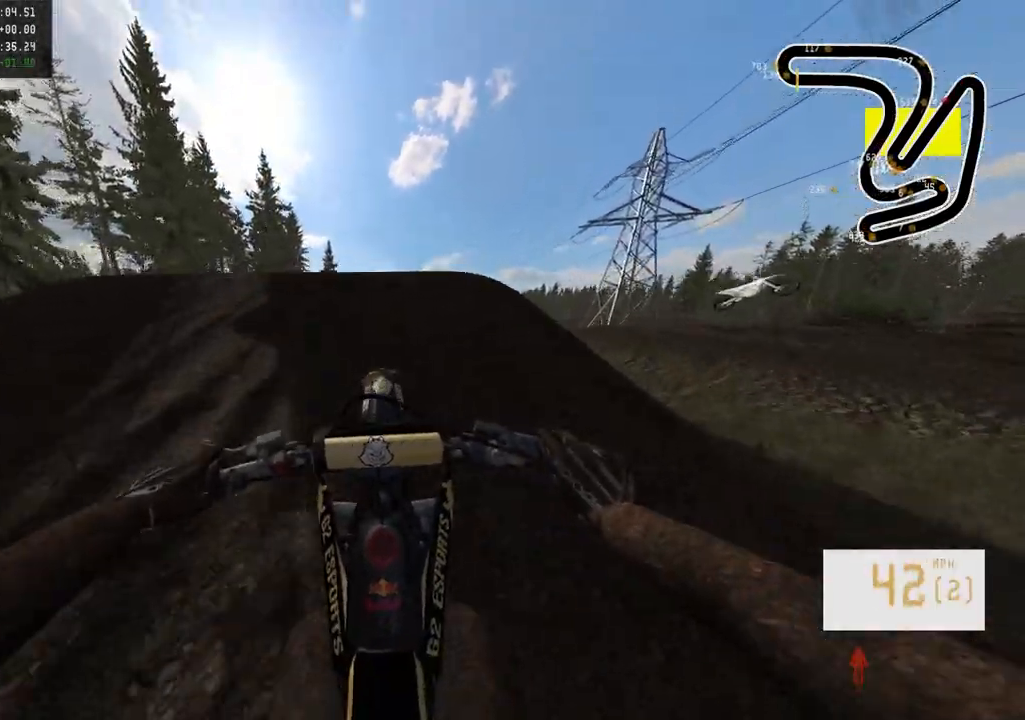
{"buttons": ["R2"], "left_stick": "center", "right_stick": "down", "events": []}
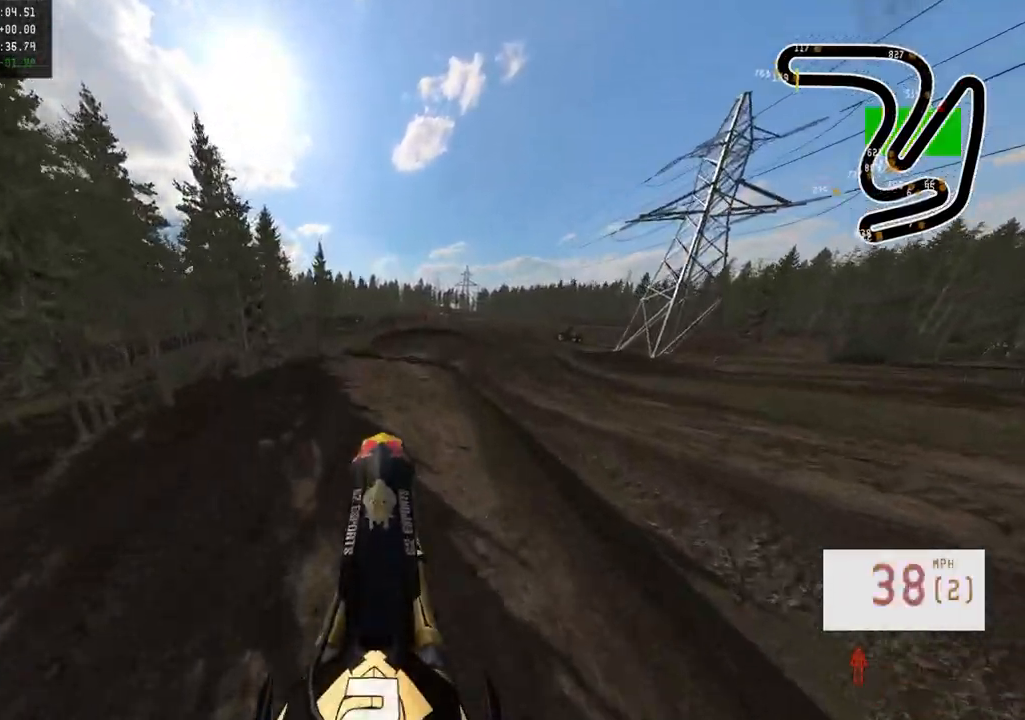
{"buttons": [], "left_stick": "center", "right_stick": "center", "events": [[117, "right_stick", "center"], [150, "R2", "up"]]}
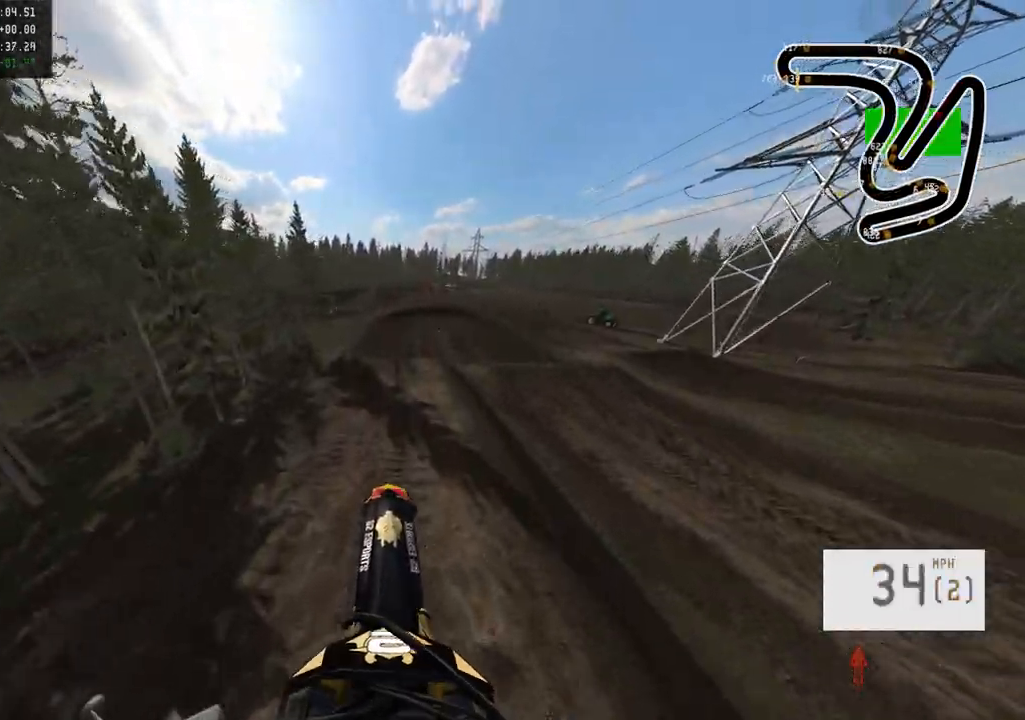
{"buttons": ["R2"], "left_stick": "down", "right_stick": "up", "events": [[83, "R2", "down"], [133, "right_stick", "up"], [450, "left_stick", "down"]]}
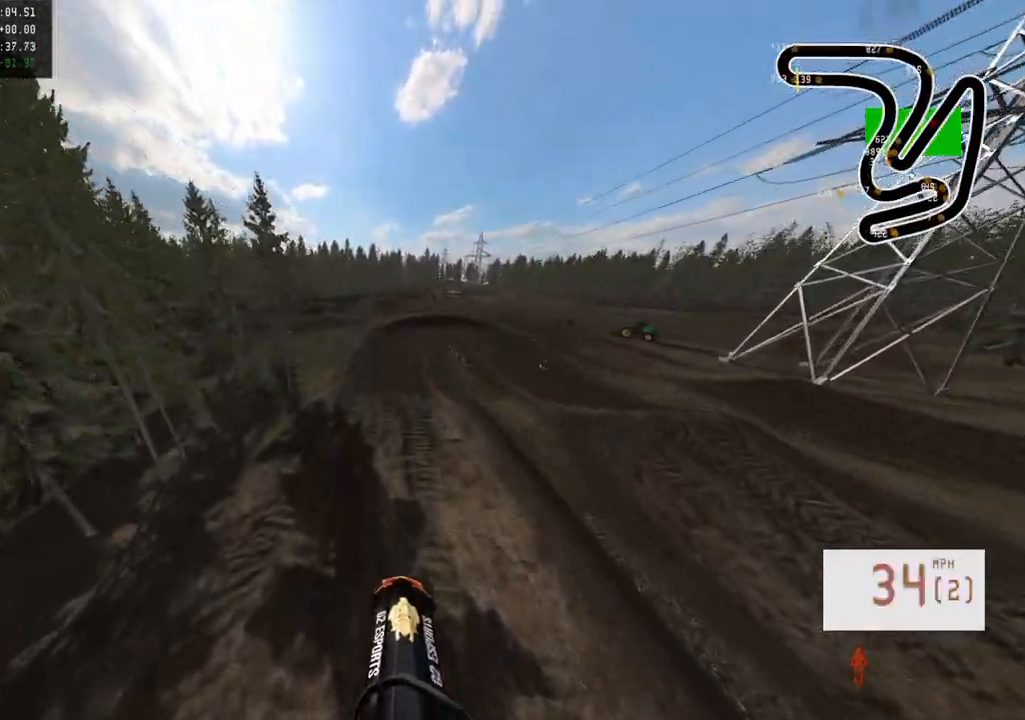
{"buttons": ["R2"], "left_stick": "center", "right_stick": "up", "events": [[183, "left_stick", "right"], [383, "left_stick", "center"]]}
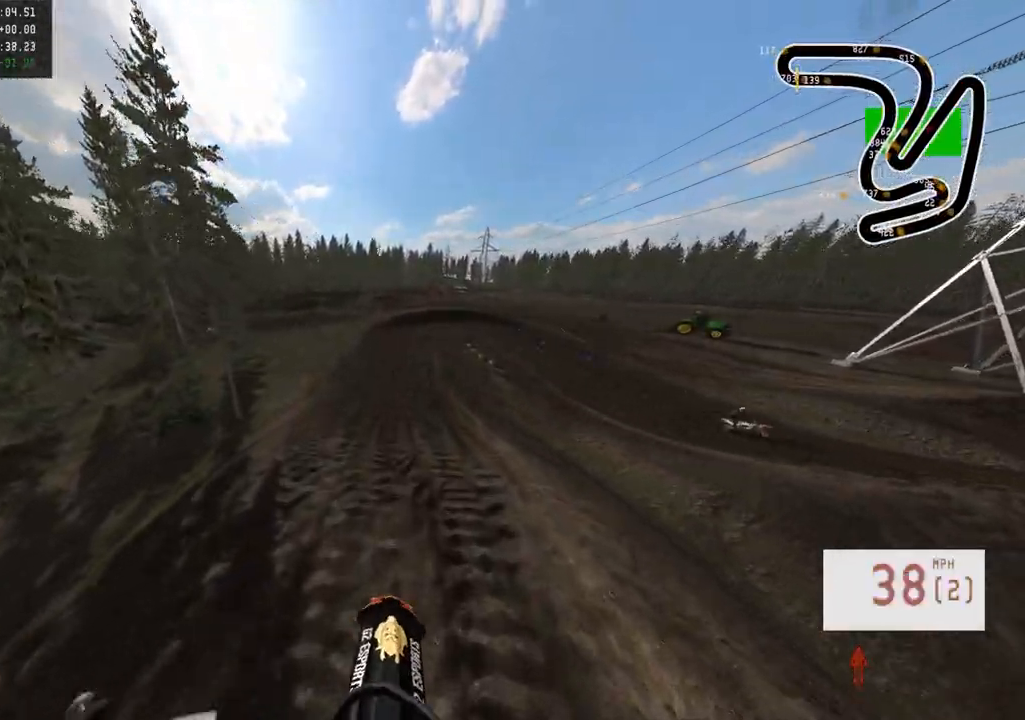
{"buttons": ["R2"], "left_stick": "center", "right_stick": "center", "events": [[383, "right_stick", "center"]]}
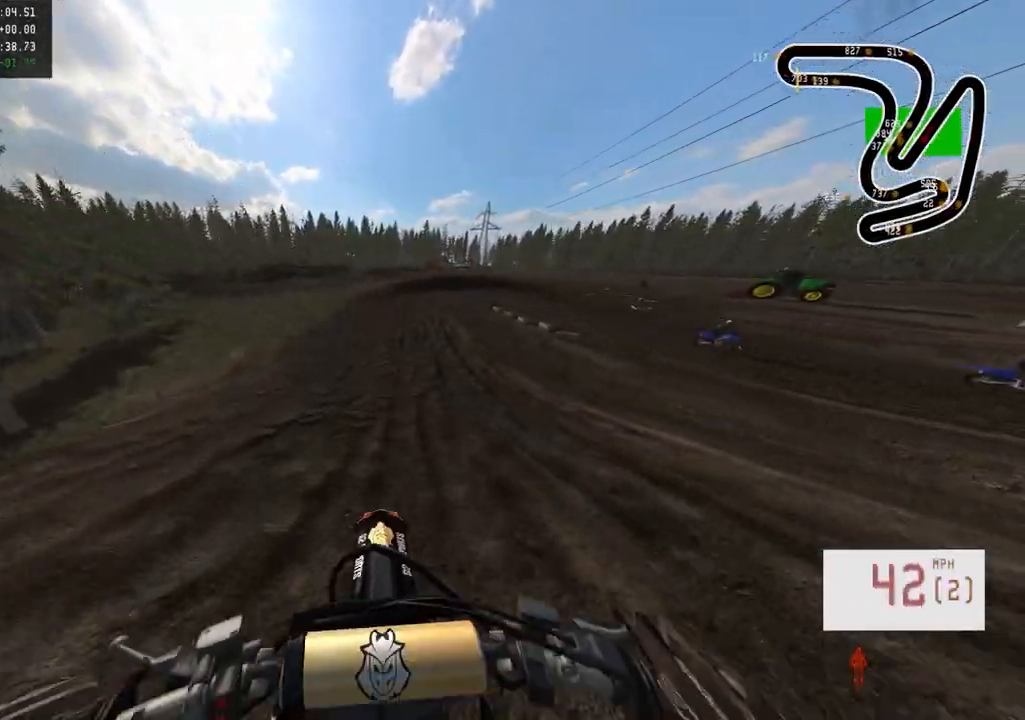
{"buttons": ["R2"], "left_stick": "up-right", "right_stick": "center", "events": [[83, "R3", "down"], [183, "R3", "up"], [433, "left_stick", "up-right"]]}
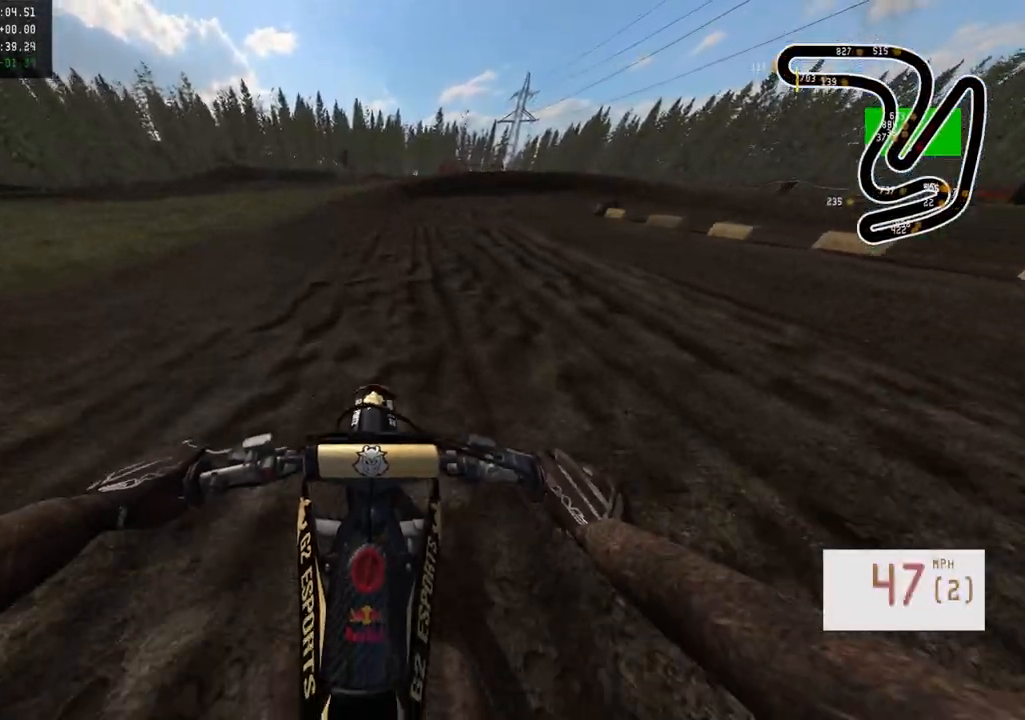
{"buttons": [], "left_stick": "up-right", "right_stick": "center", "events": [[450, "R2", "up"]]}
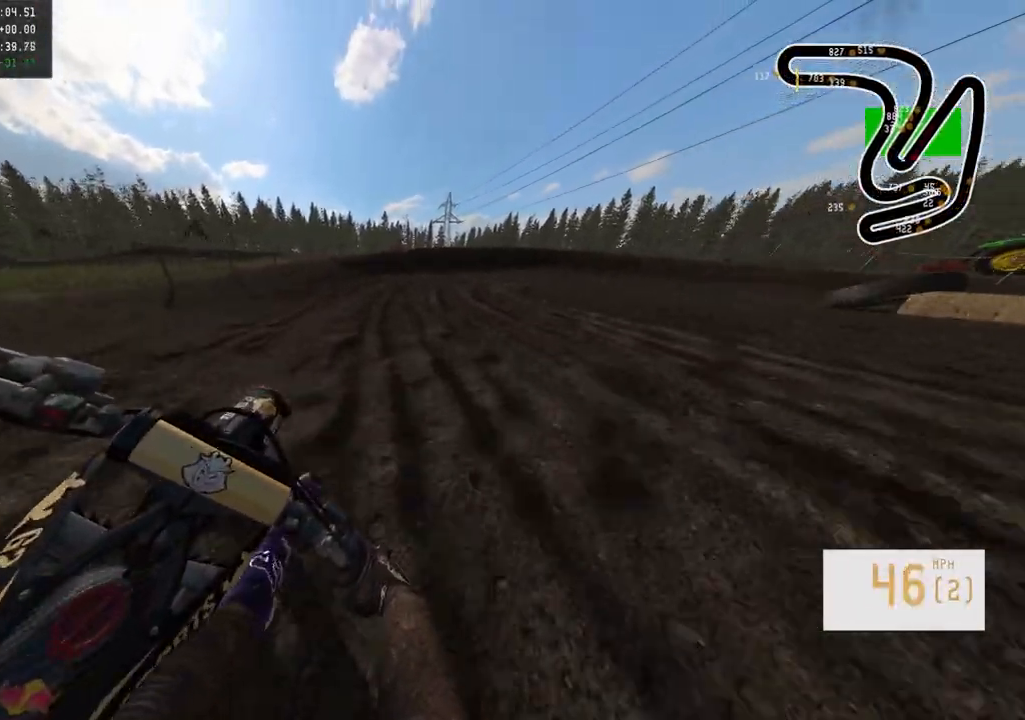
{"buttons": [], "left_stick": "right", "right_stick": "center", "events": [[233, "L2", "down"], [333, "left_stick", "right"], [467, "L2", "up"]]}
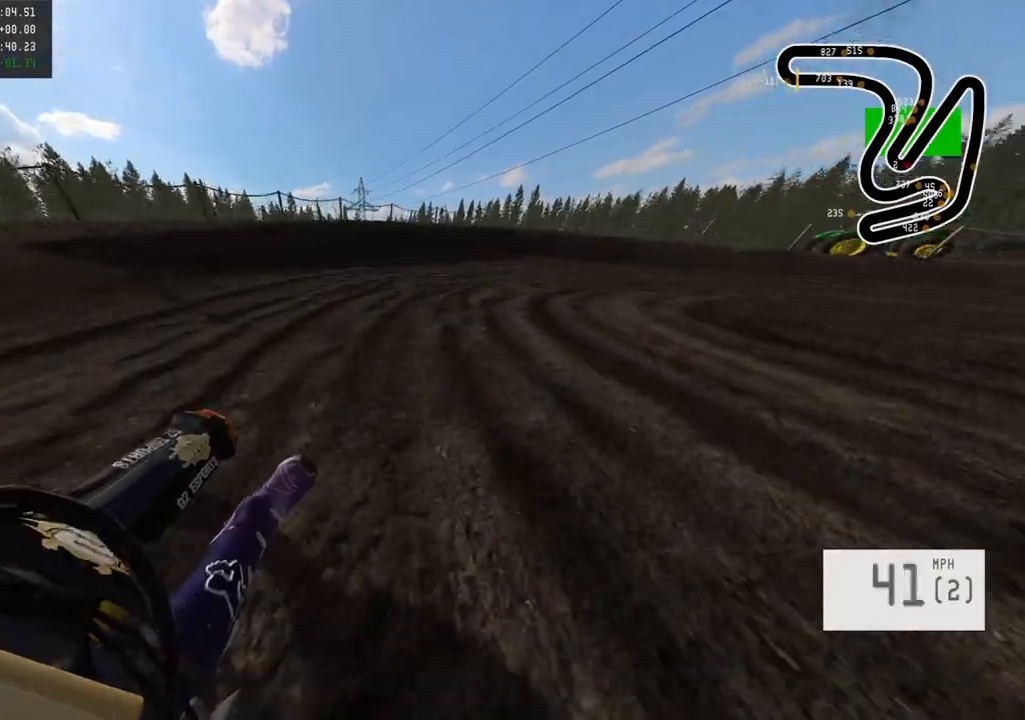
{"buttons": ["L2"], "left_stick": "right", "right_stick": "center", "events": [[183, "R2", "down"], [367, "R2", "up"], [450, "L2", "down"]]}
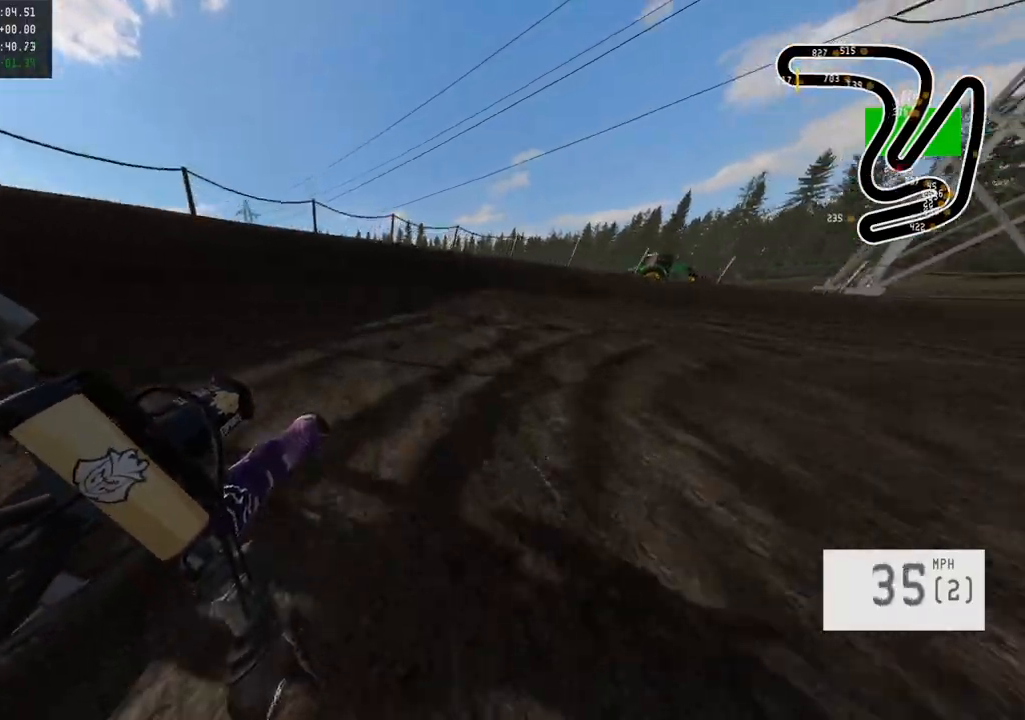
{"buttons": [], "left_stick": "right", "right_stick": "center", "events": [[500, "L2", "up"]]}
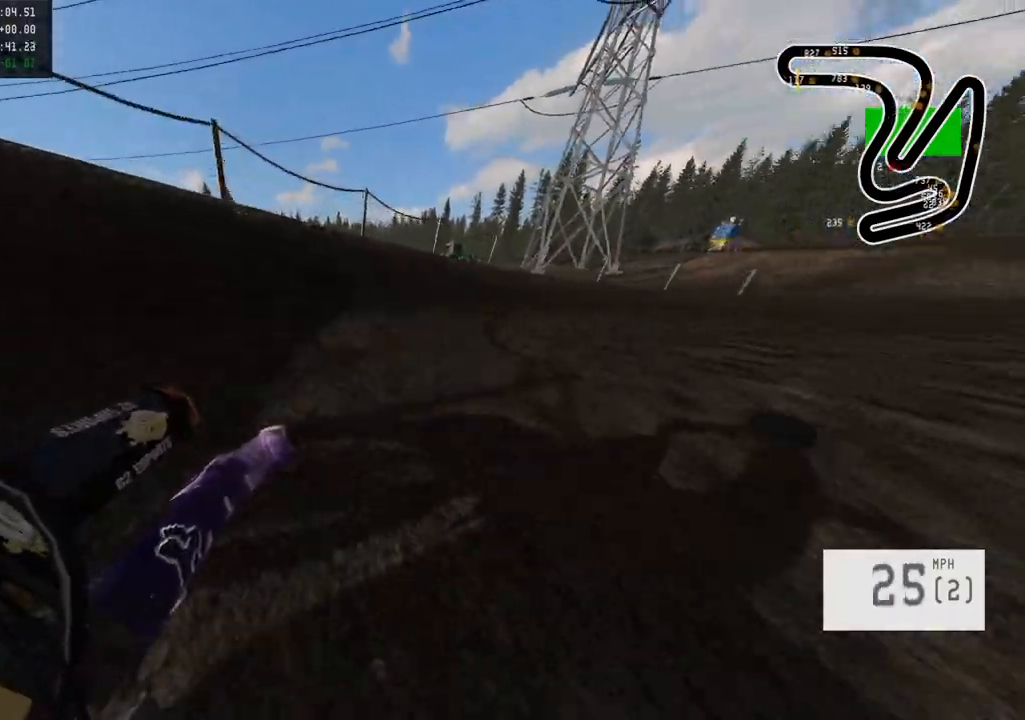
{"buttons": ["R2"], "left_stick": "right", "right_stick": "center", "events": [[233, "left_stick", "up-right"], [333, "left_stick", "right"], [383, "R2", "down"]]}
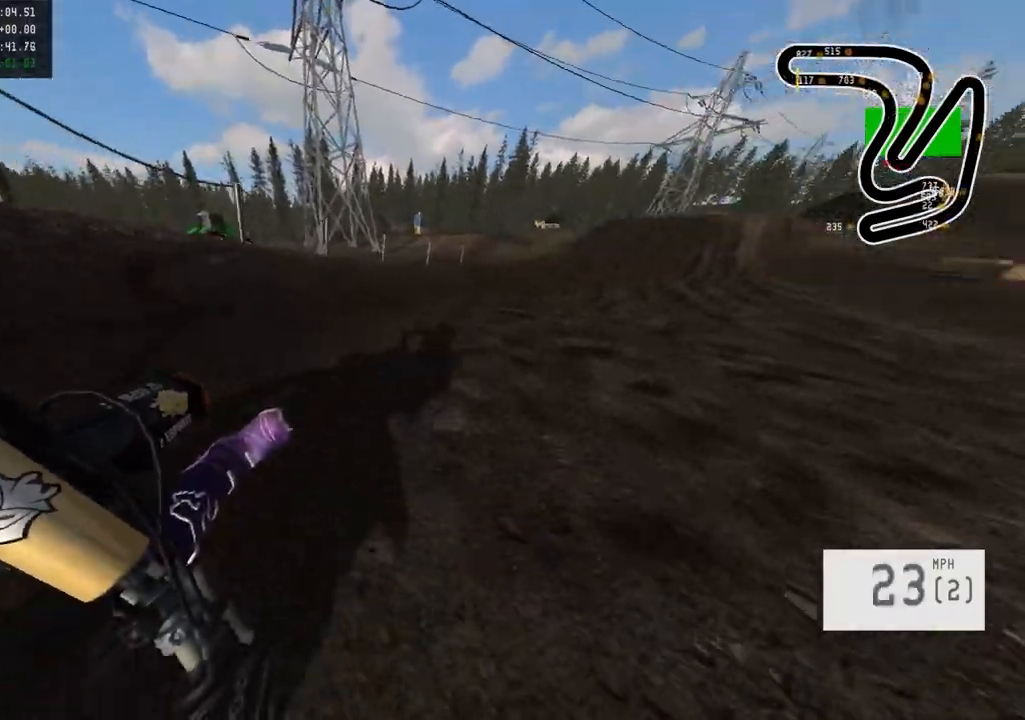
{"buttons": ["R2"], "left_stick": "center", "right_stick": "center", "events": [[367, "left_stick", "center"]]}
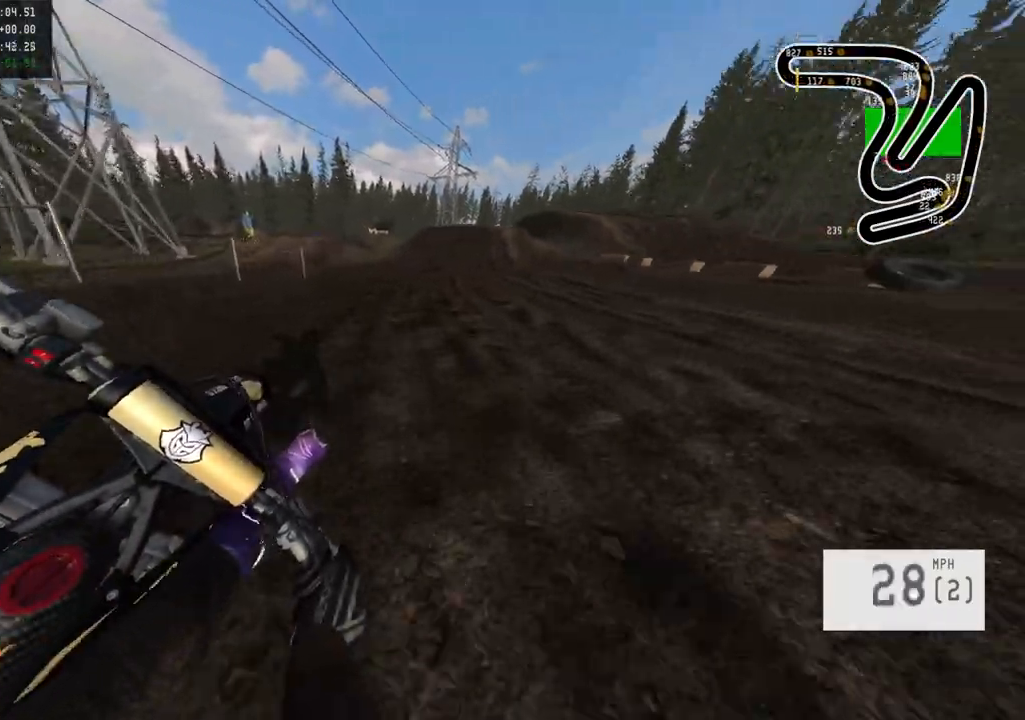
{"buttons": ["R2"], "left_stick": "center", "right_stick": "center", "events": []}
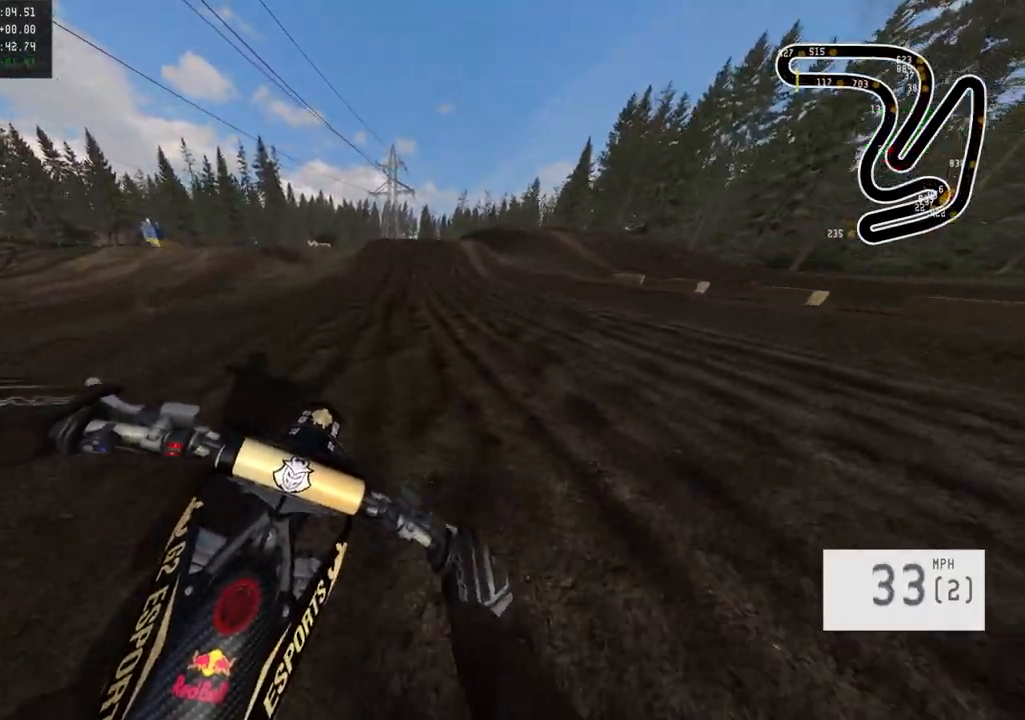
{"buttons": ["R2"], "left_stick": "left", "right_stick": "center", "events": [[83, "left_stick", "right"], [183, "left_stick", "center"], [467, "left_stick", "left"]]}
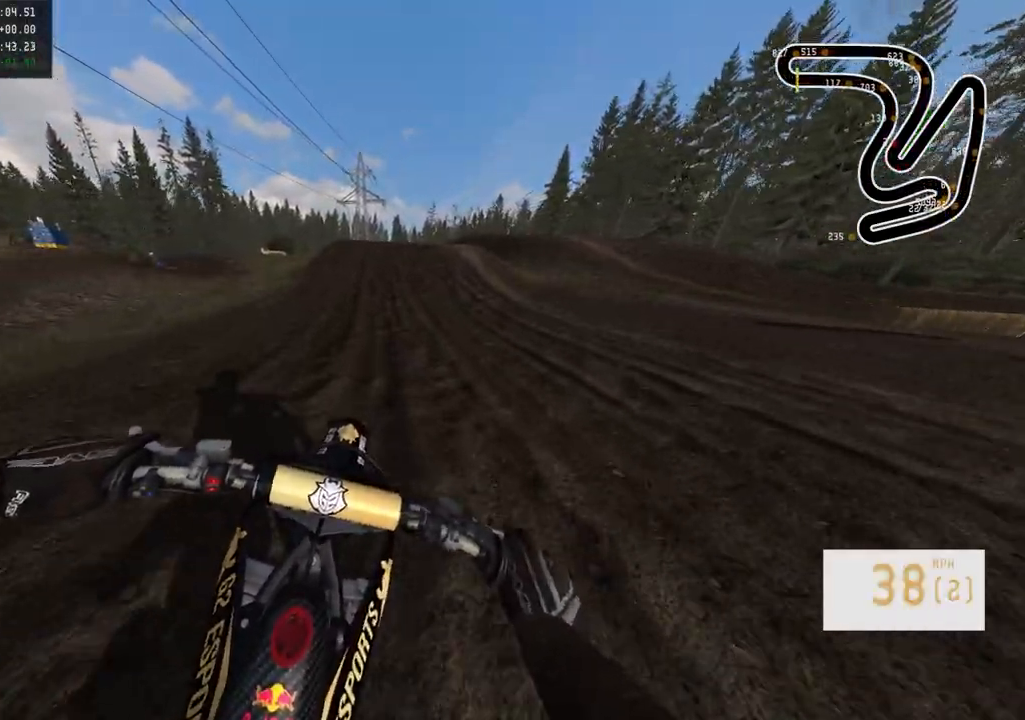
{"buttons": ["R2"], "left_stick": "center", "right_stick": "center", "events": [[17, "R3", "down"], [50, "left_stick", "center"], [117, "R3", "up"]]}
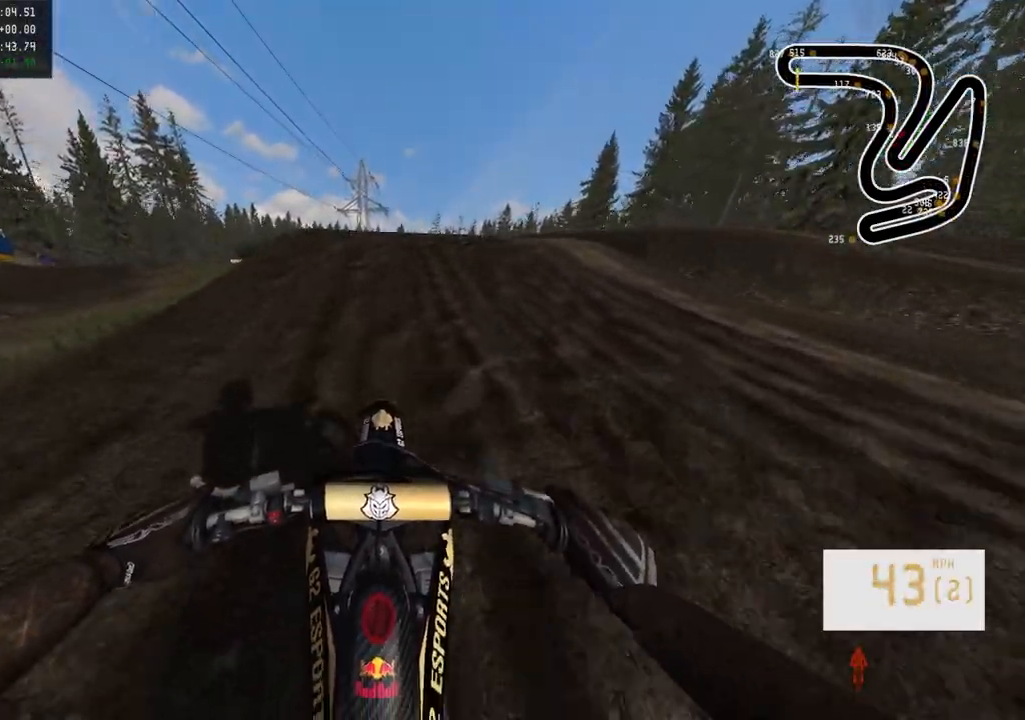
{"buttons": ["R2"], "left_stick": "left", "right_stick": "left", "events": [[250, "R3", "down"], [267, "left_stick", "left"], [350, "R3", "up"], [383, "right_stick", "down-left"], [483, "right_stick", "left"]]}
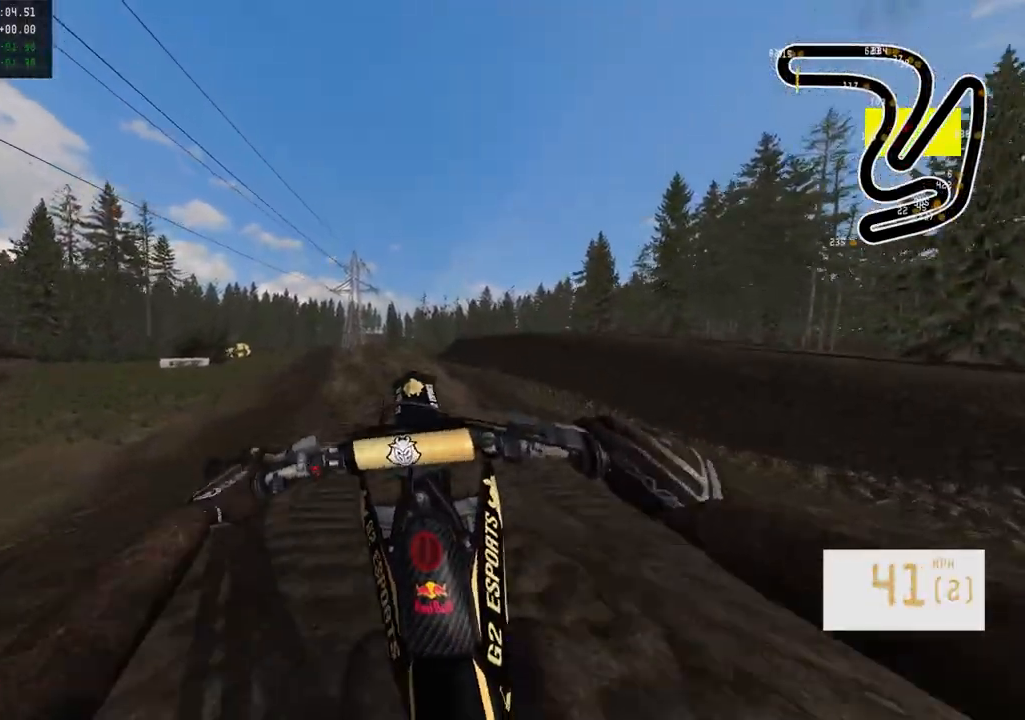
{"buttons": [], "left_stick": "right", "right_stick": "center", "events": [[217, "right_stick", "up-left"], [317, "left_stick", "center"], [350, "right_stick", "center"], [383, "R2", "up"], [400, "left_stick", "right"]]}
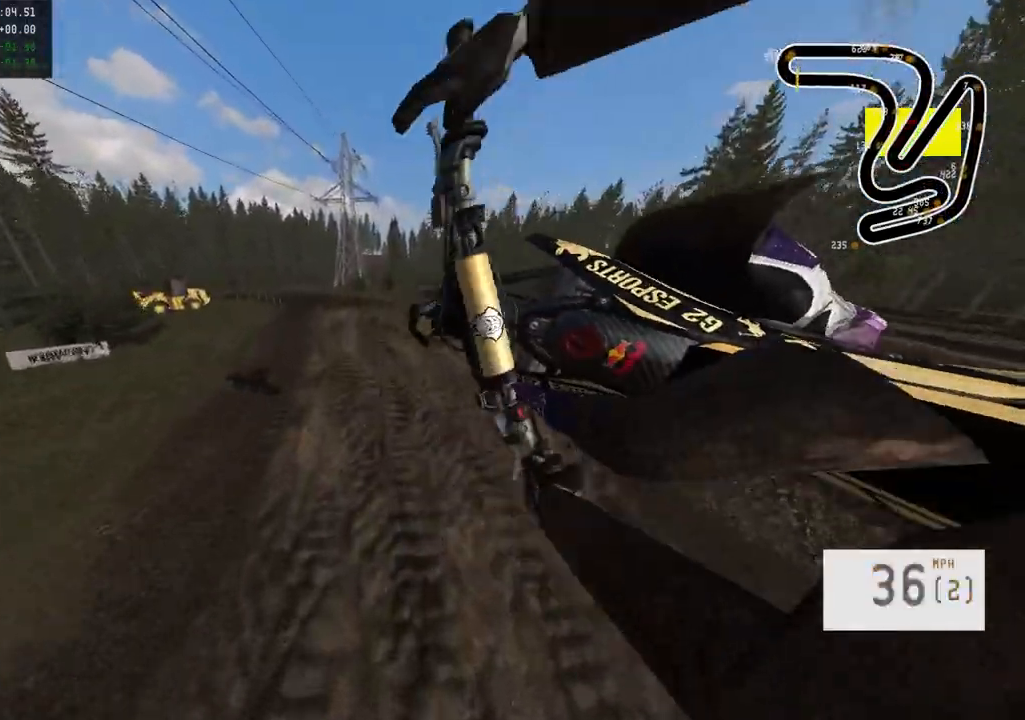
{"buttons": ["R2"], "left_stick": "center", "right_stick": "center", "events": [[133, "R2", "down"], [167, "R3", "down"], [333, "R3", "up"], [350, "left_stick", "center"]]}